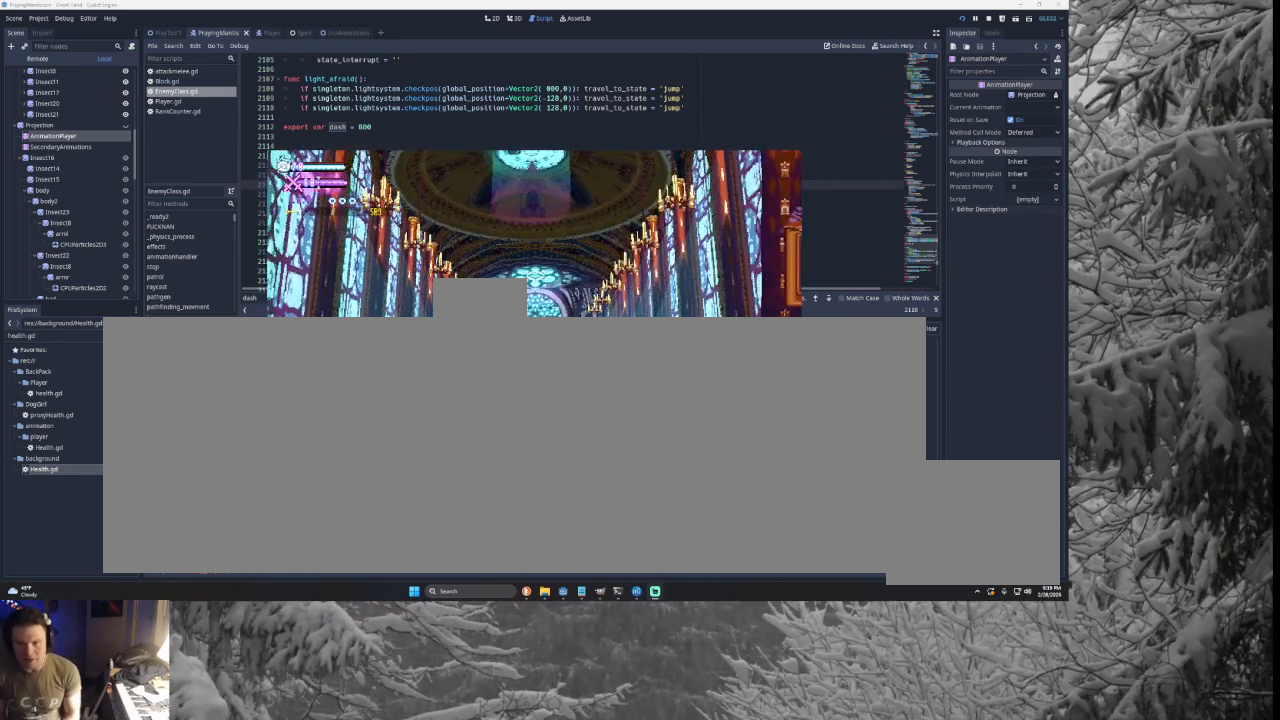
Gameplay with a controller (PlayStation layout); each line is a JSON object with the inputs held at the frame after it. "events" lists button and stick changes between this image and that frame as [ms after this image, input, new state], when the widget could be followed in between. Not read: CROSS L2.
{"buttons": ["TRIANGLE"], "left_stick": "left", "right_stick": "center", "events": [[367, "TRIANGLE", "up"], [433, "TRIANGLE", "down"]]}
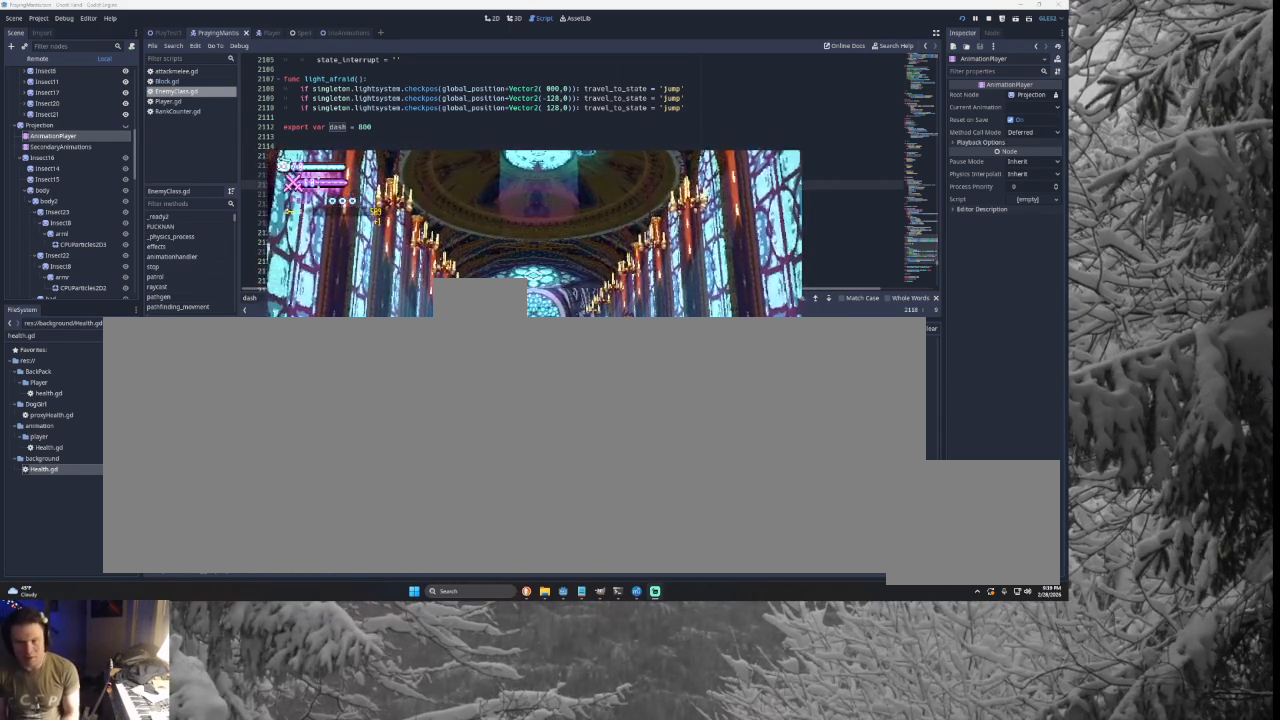
{"buttons": ["SQUARE"], "left_stick": "right", "right_stick": "center", "events": [[100, "left_stick", "center"], [167, "left_stick", "right"], [233, "TRIANGLE", "up"], [400, "SQUARE", "down"]]}
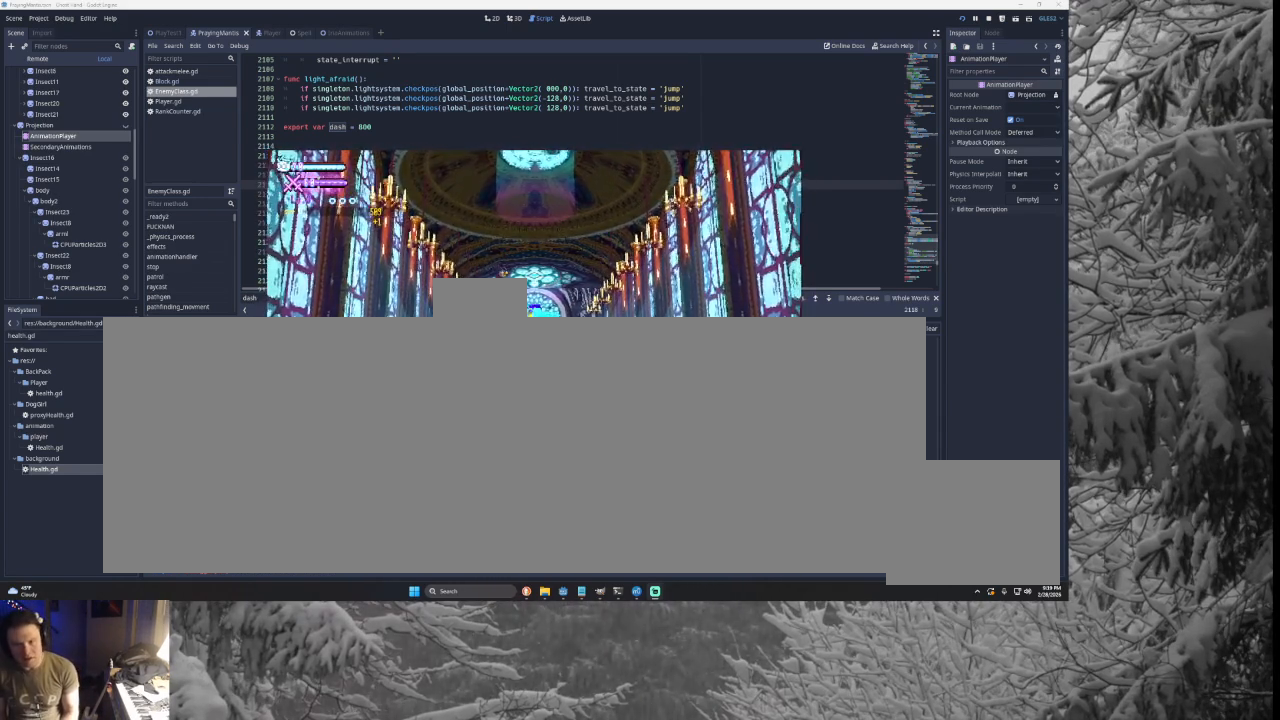
{"buttons": ["SQUARE", "TRIANGLE"], "left_stick": "right", "right_stick": "center", "events": [[133, "SQUARE", "up"], [400, "TRIANGLE", "down"], [467, "SQUARE", "down"]]}
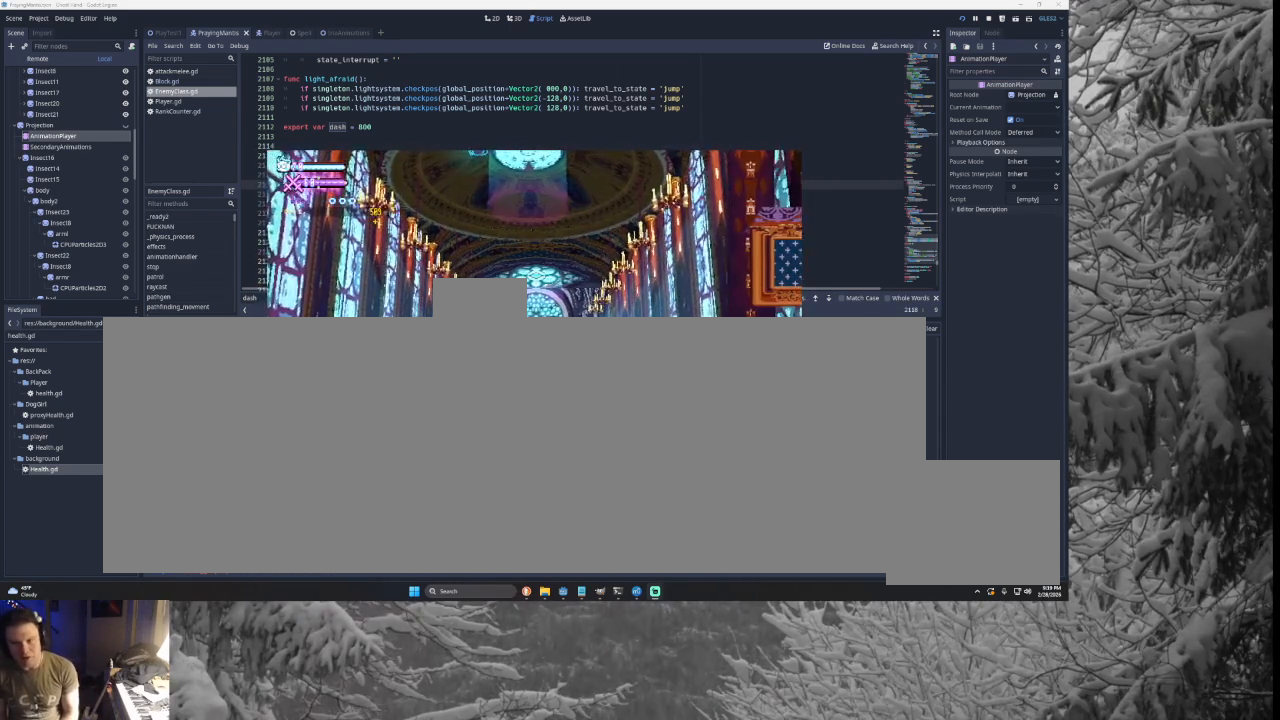
{"buttons": [], "left_stick": "right", "right_stick": "center", "events": [[267, "SQUARE", "up"], [333, "TRIANGLE", "up"]]}
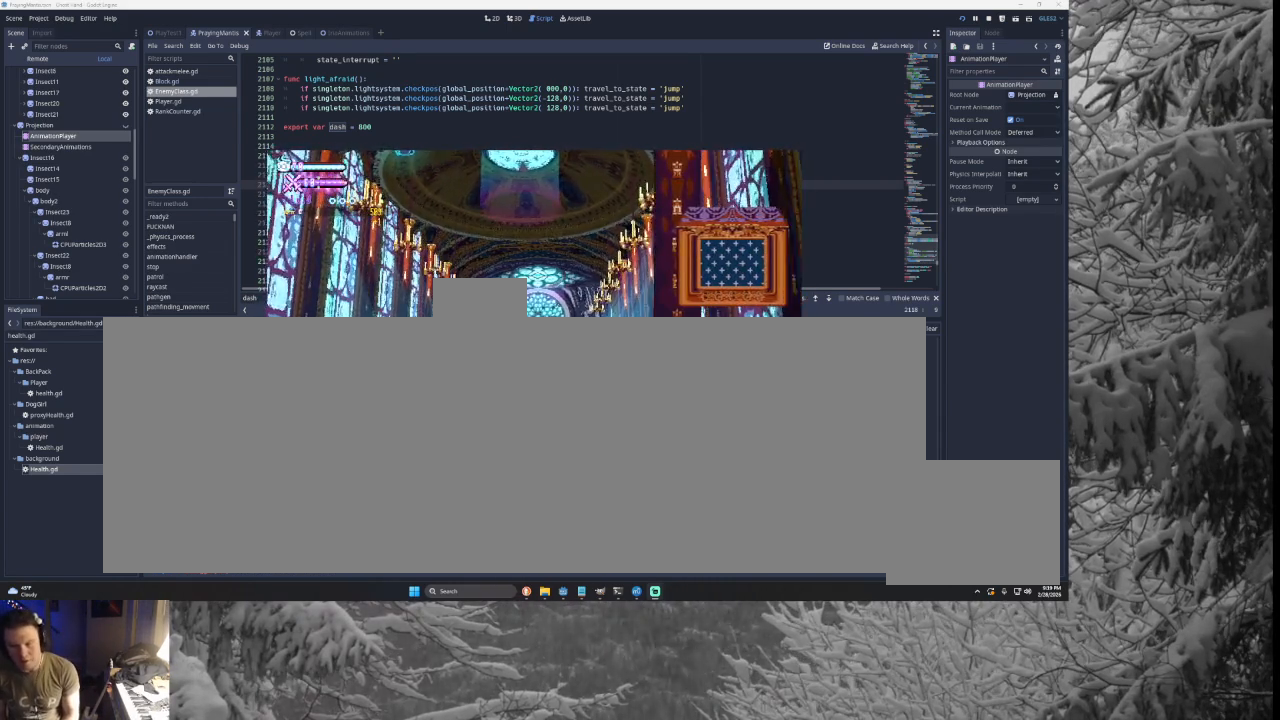
{"buttons": ["TRIANGLE"], "left_stick": "right", "right_stick": "center", "events": [[400, "TRIANGLE", "down"]]}
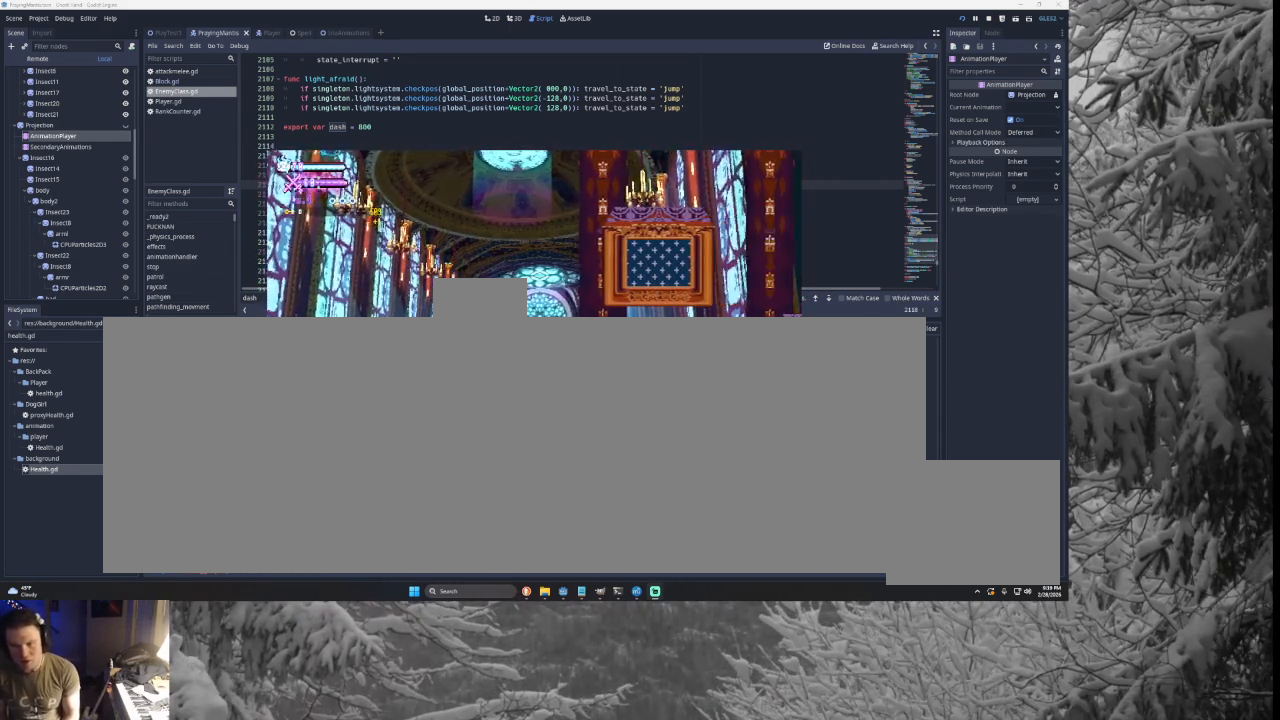
{"buttons": [], "left_stick": "right", "right_stick": "center", "events": [[33, "TRIANGLE", "up"]]}
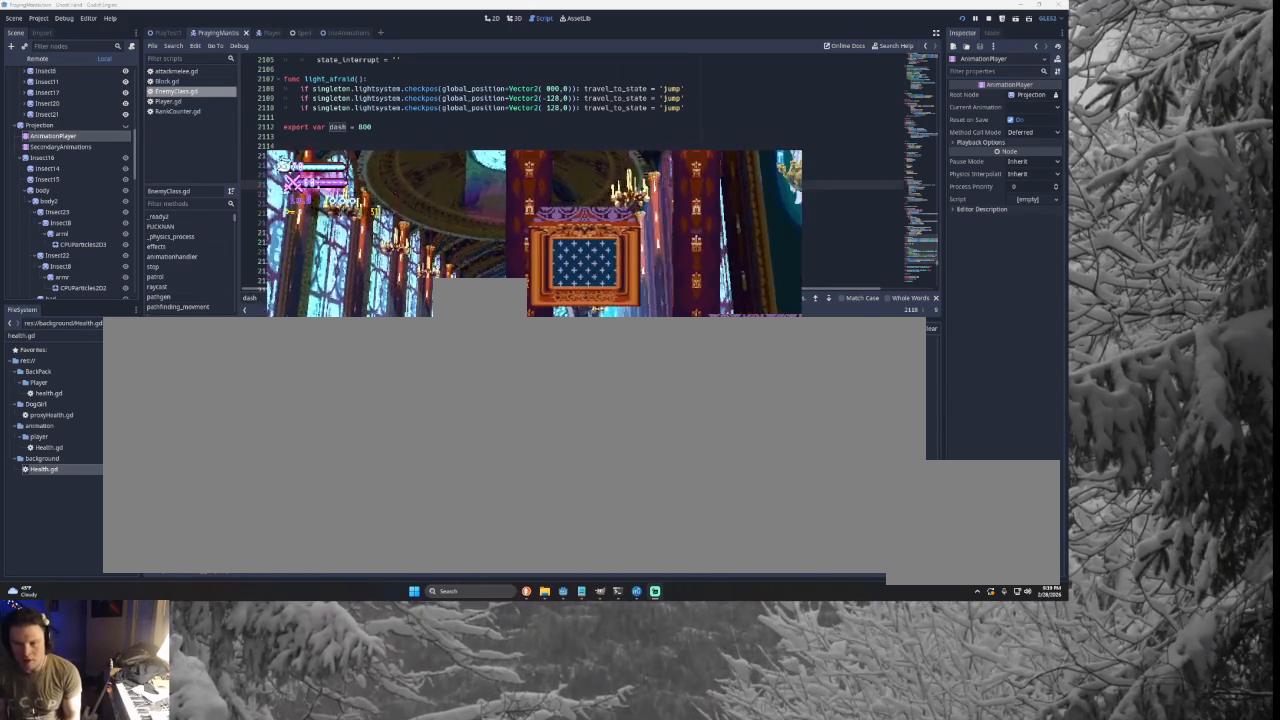
{"buttons": ["TRIANGLE"], "left_stick": "right", "right_stick": "center", "events": [[200, "TRIANGLE", "down"]]}
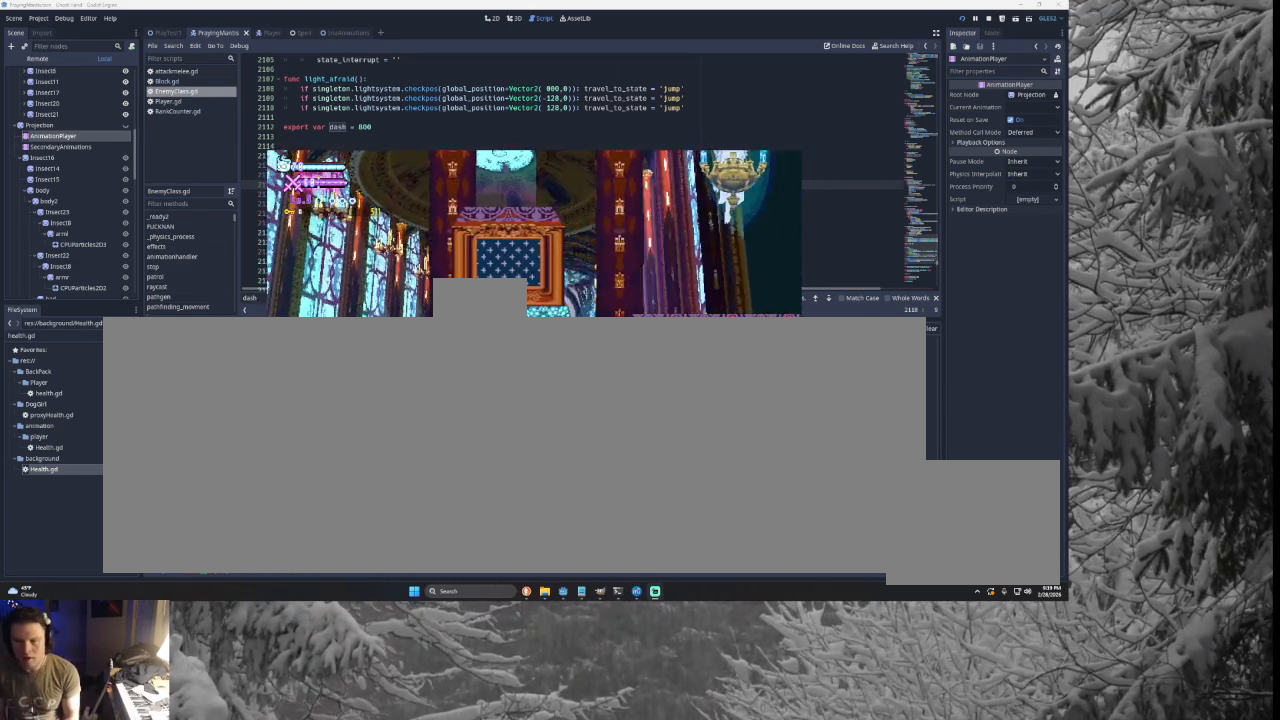
{"buttons": ["TRIANGLE"], "left_stick": "right", "right_stick": "center", "events": [[67, "TRIANGLE", "up"], [333, "TRIANGLE", "down"]]}
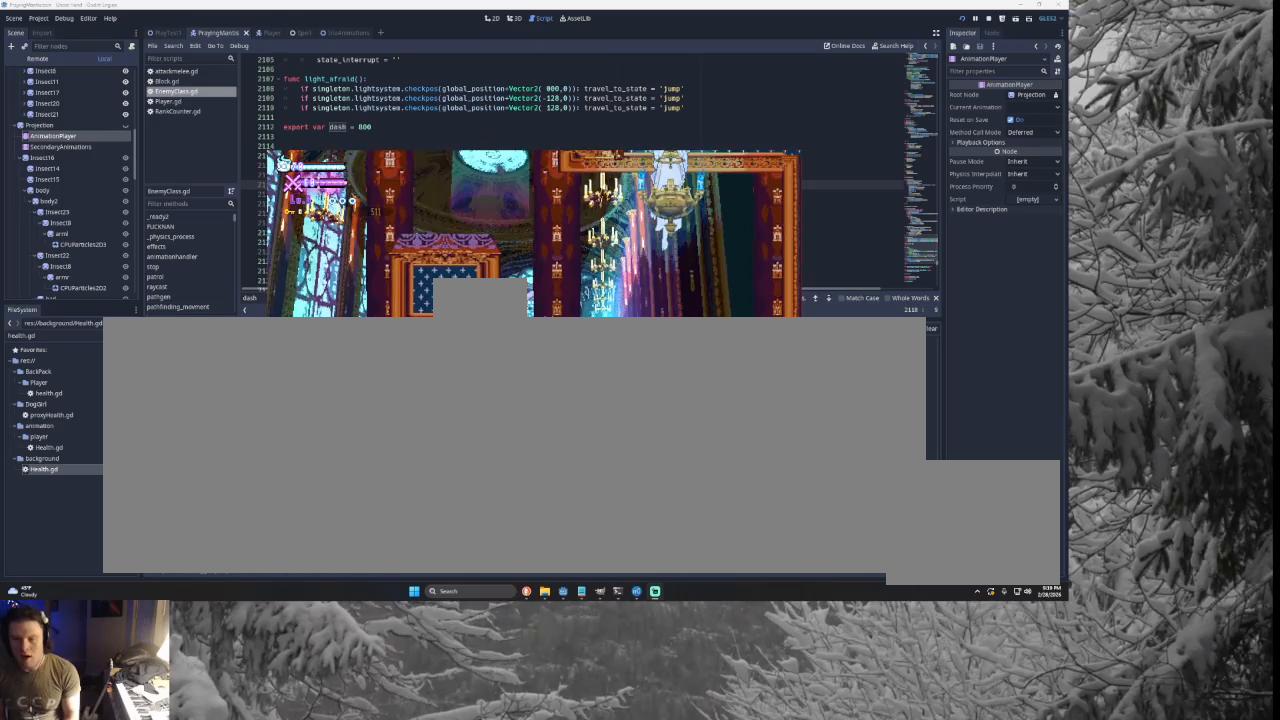
{"buttons": ["TRIANGLE"], "left_stick": "left", "right_stick": "center", "events": [[133, "TRIANGLE", "up"], [333, "left_stick", "center"], [467, "TRIANGLE", "down"], [467, "left_stick", "left"]]}
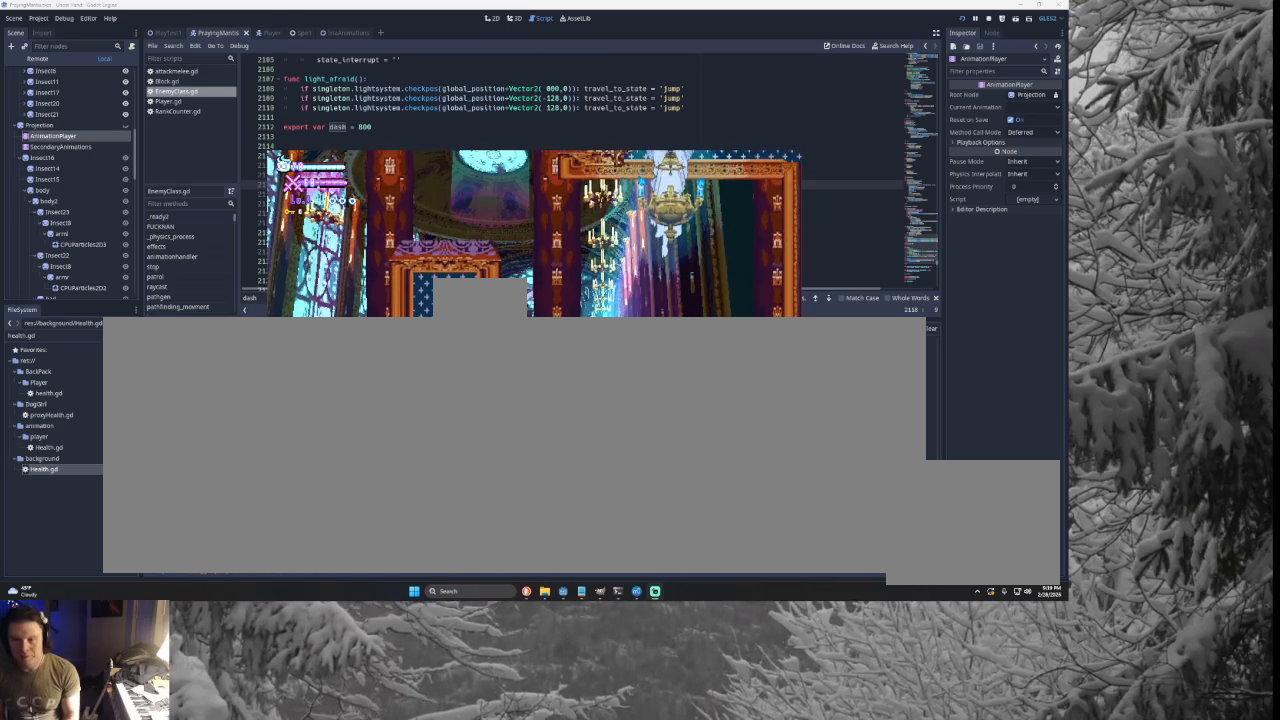
{"buttons": ["TRIANGLE"], "left_stick": "left", "right_stick": "center", "events": [[267, "TRIANGLE", "up"], [333, "TRIANGLE", "down"]]}
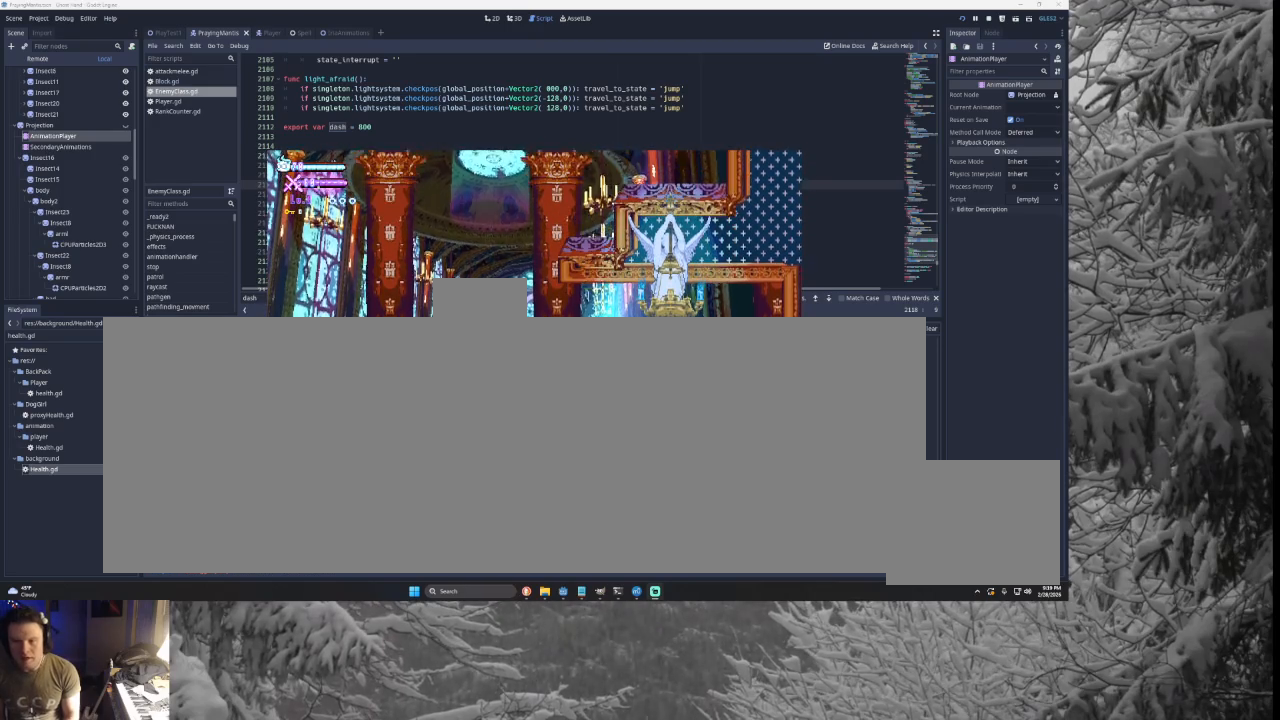
{"buttons": [], "left_stick": "center", "right_stick": "center", "events": [[233, "TRIANGLE", "up"], [433, "left_stick", "center"]]}
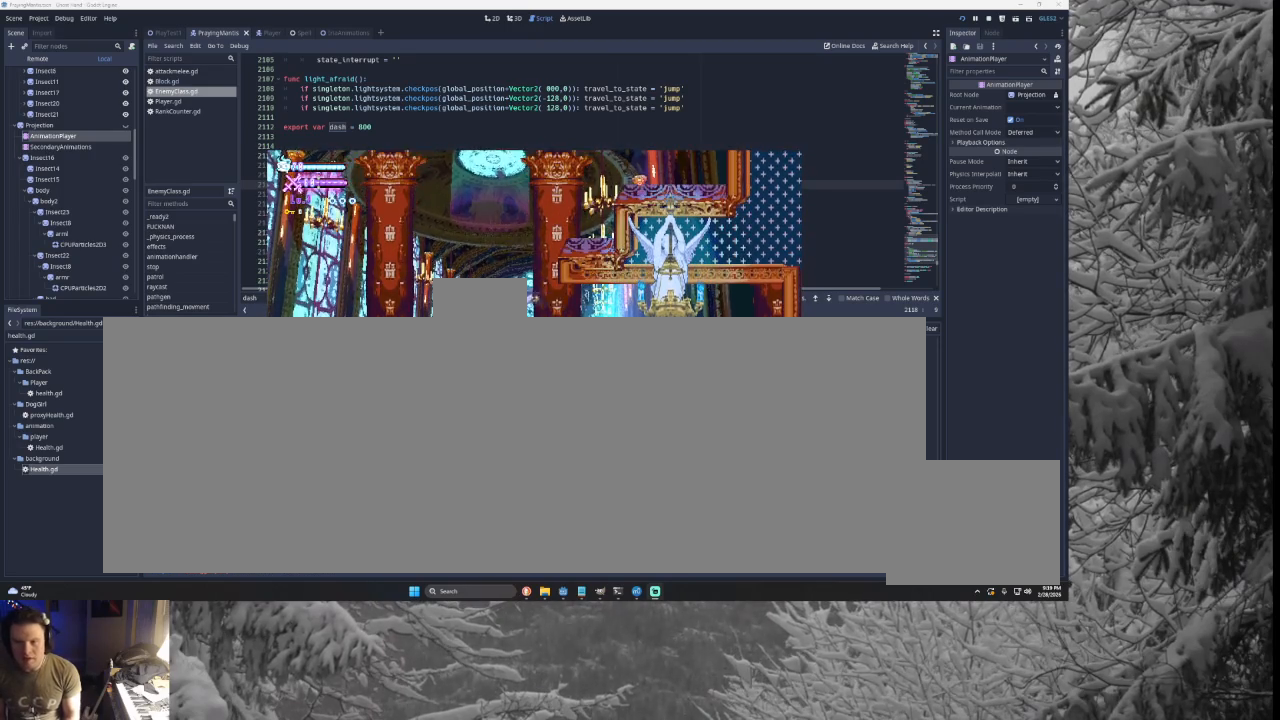
{"buttons": ["TRIANGLE"], "left_stick": "right", "right_stick": "center", "events": [[67, "TRIANGLE", "down"], [100, "left_stick", "right"], [367, "TRIANGLE", "up"], [433, "TRIANGLE", "down"]]}
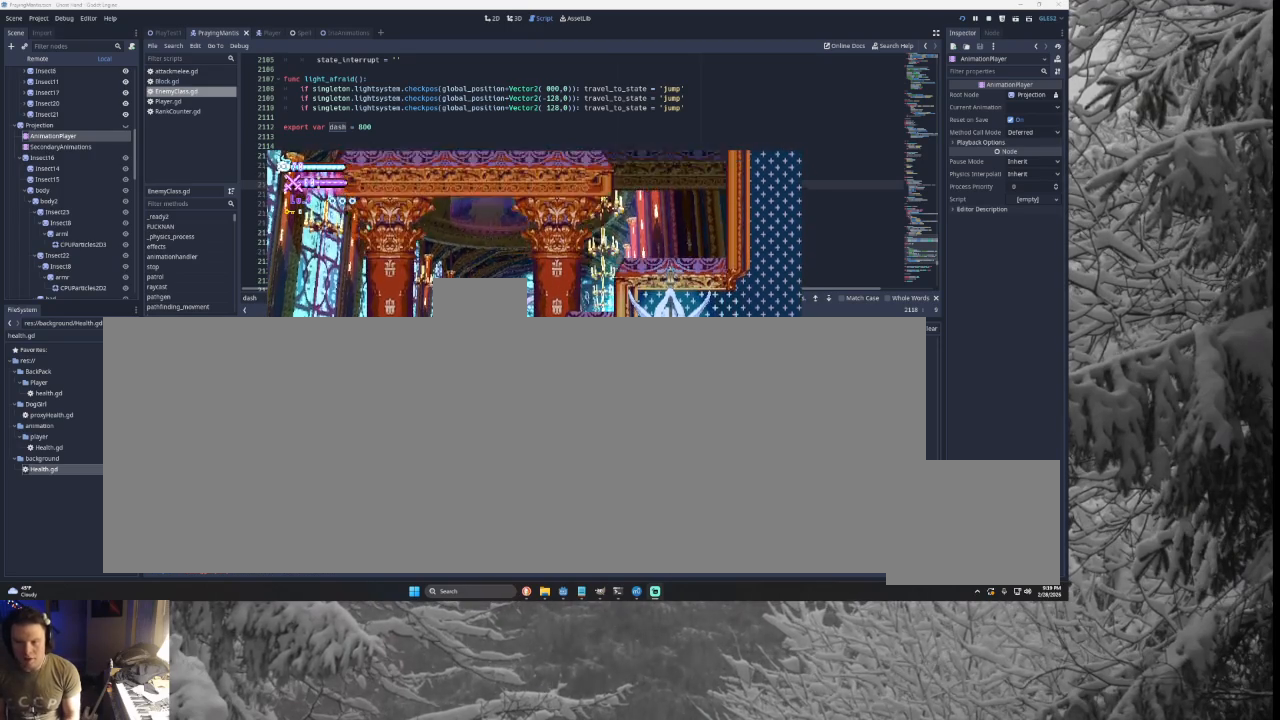
{"buttons": [], "left_stick": "center", "right_stick": "center", "events": [[233, "TRIANGLE", "up"], [467, "left_stick", "center"]]}
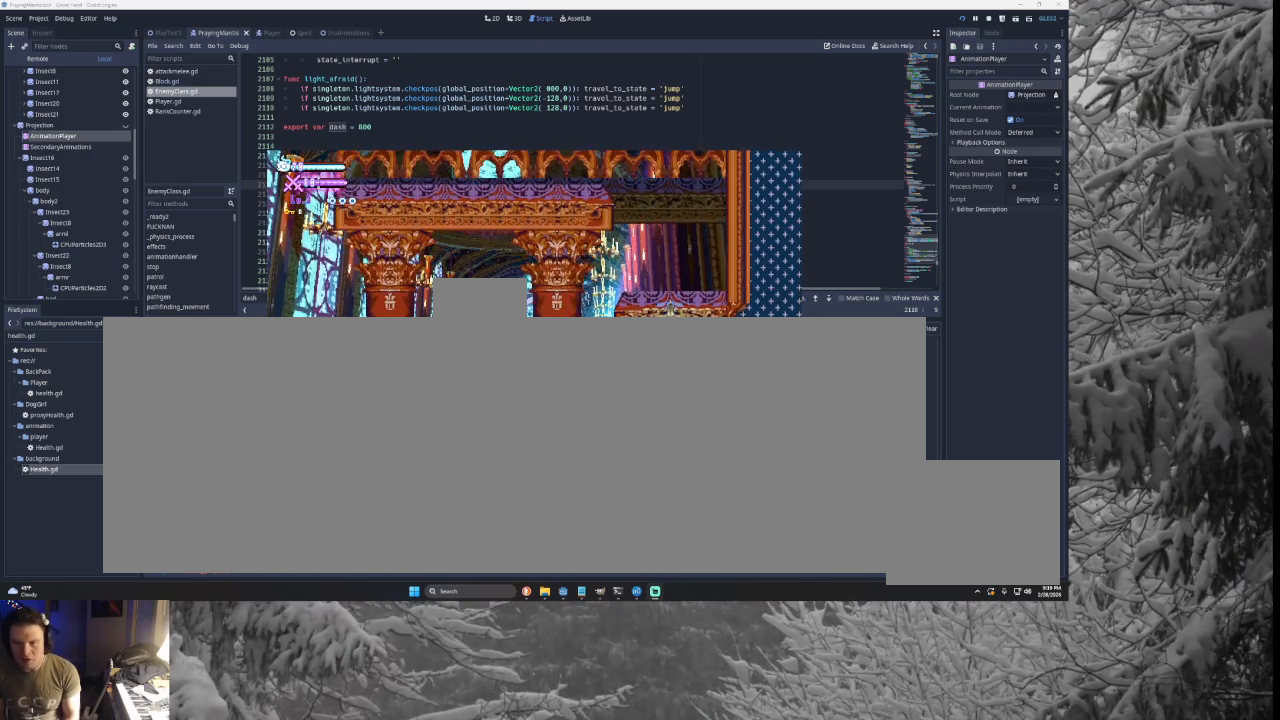
{"buttons": [], "left_stick": "right", "right_stick": "center", "events": [[33, "left_stick", "left"], [67, "TRIANGLE", "down"], [133, "left_stick", "center"], [200, "left_stick", "right"], [467, "TRIANGLE", "up"]]}
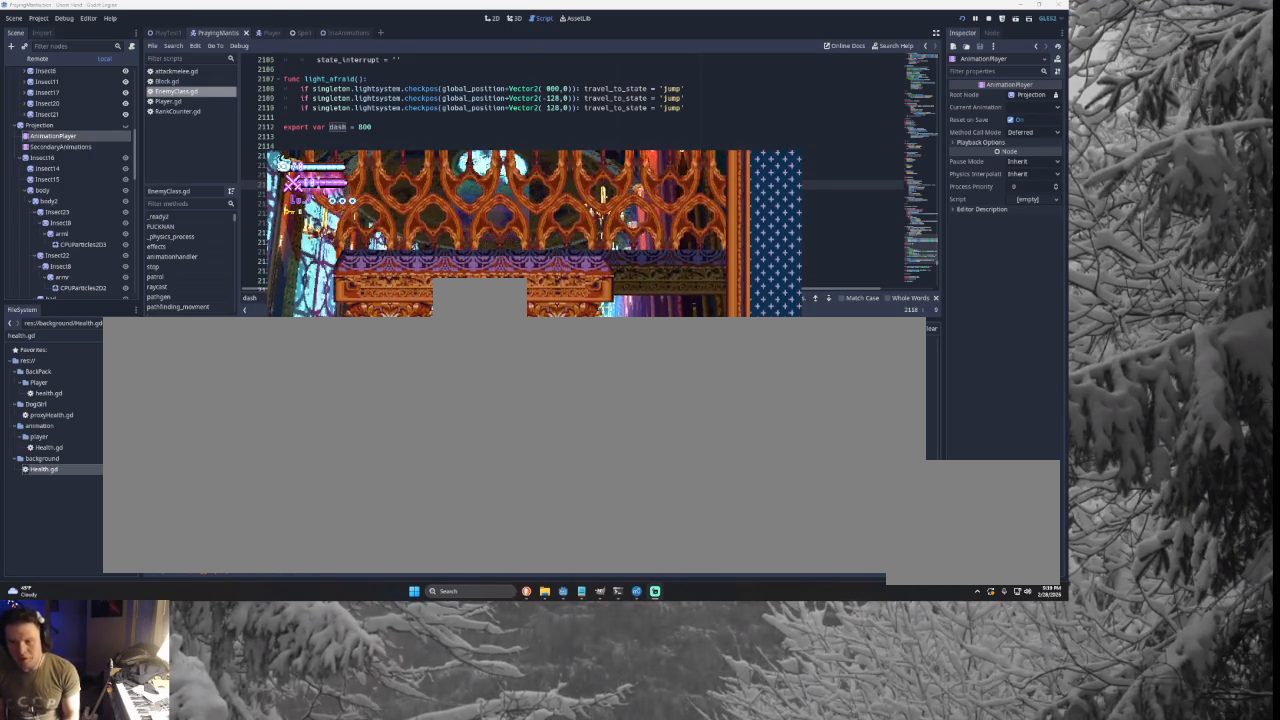
{"buttons": ["TRIANGLE"], "left_stick": "center", "right_stick": "center", "events": [[300, "TRIANGLE", "down"], [300, "left_stick", "center"]]}
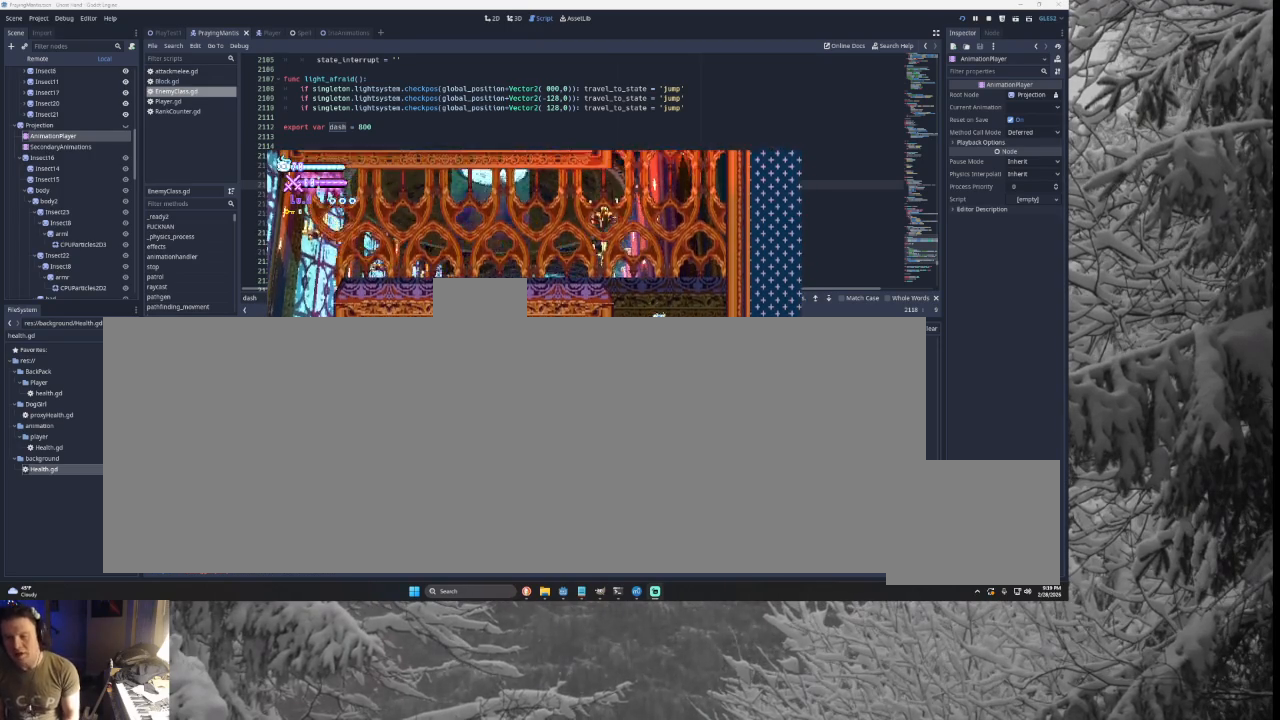
{"buttons": [], "left_stick": "left", "right_stick": "center", "events": [[33, "left_stick", "left"], [67, "TRIANGLE", "up"], [167, "TRIANGLE", "down"], [500, "TRIANGLE", "up"]]}
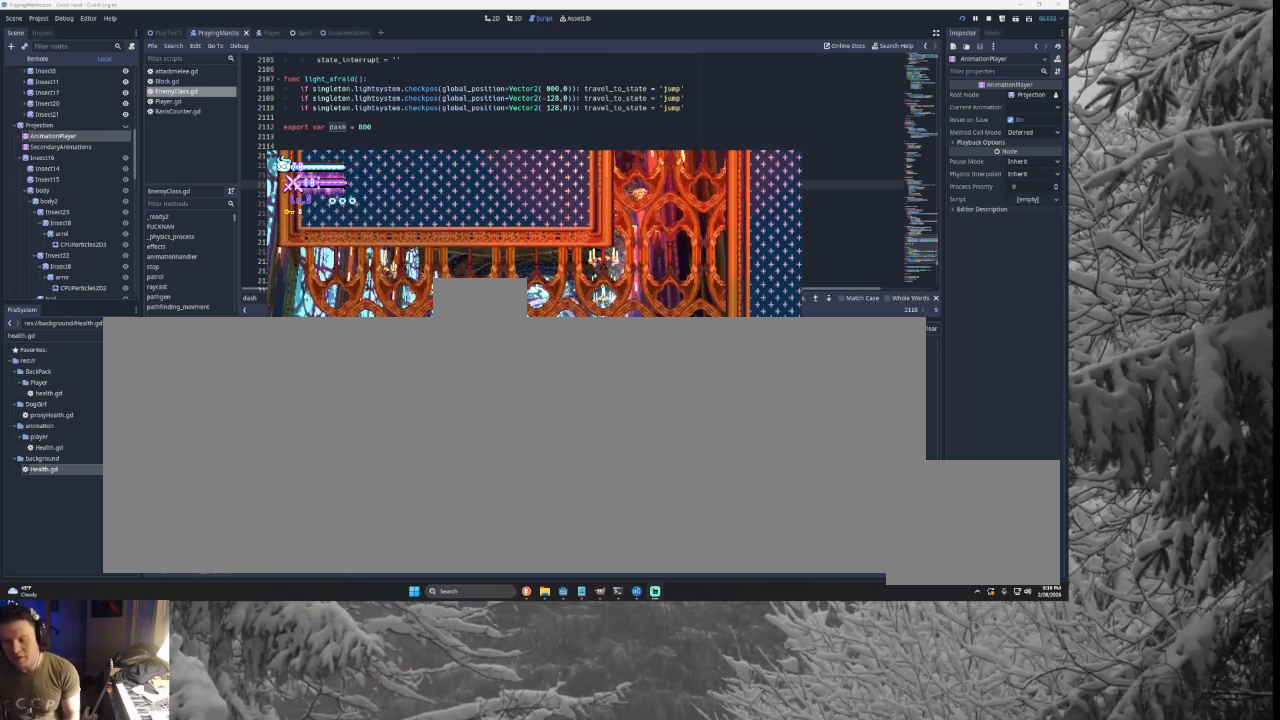
{"buttons": ["TRIANGLE"], "left_stick": "right", "right_stick": "center", "events": [[133, "left_stick", "center"], [200, "left_stick", "right"], [300, "TRIANGLE", "down"]]}
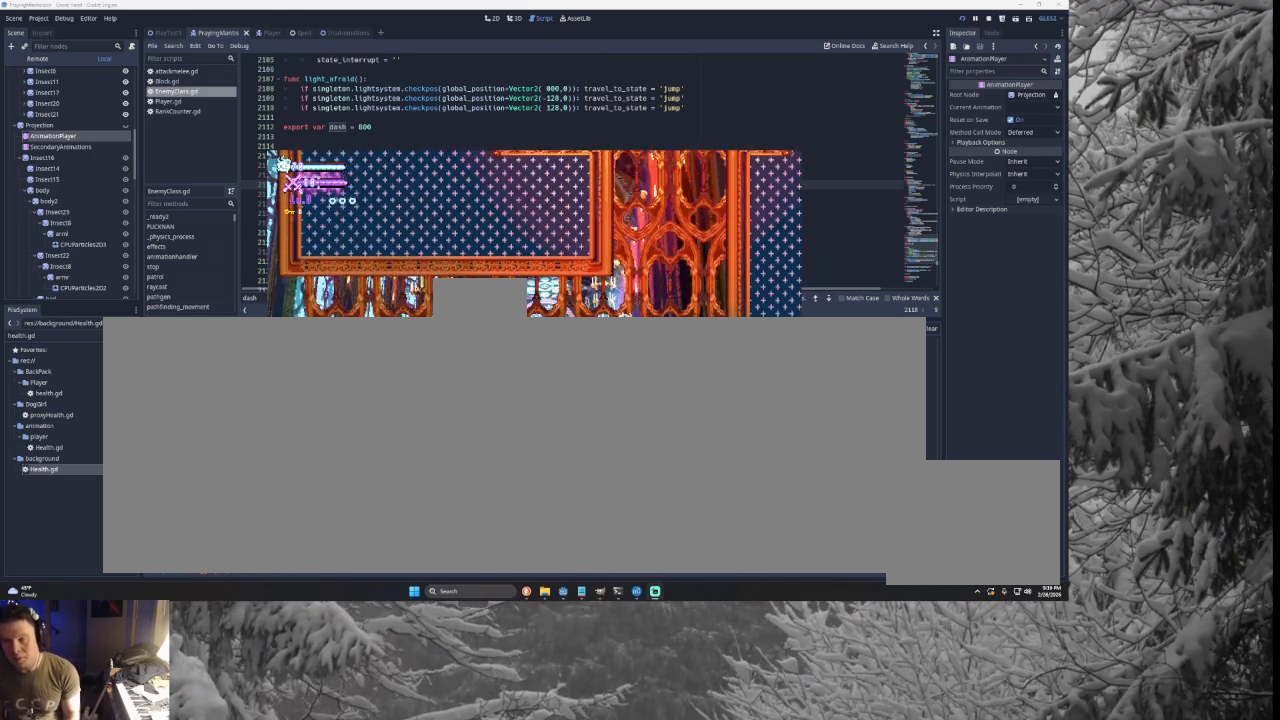
{"buttons": ["TRIANGLE"], "left_stick": "right", "right_stick": "center", "events": [[133, "TRIANGLE", "up"], [233, "TRIANGLE", "down"]]}
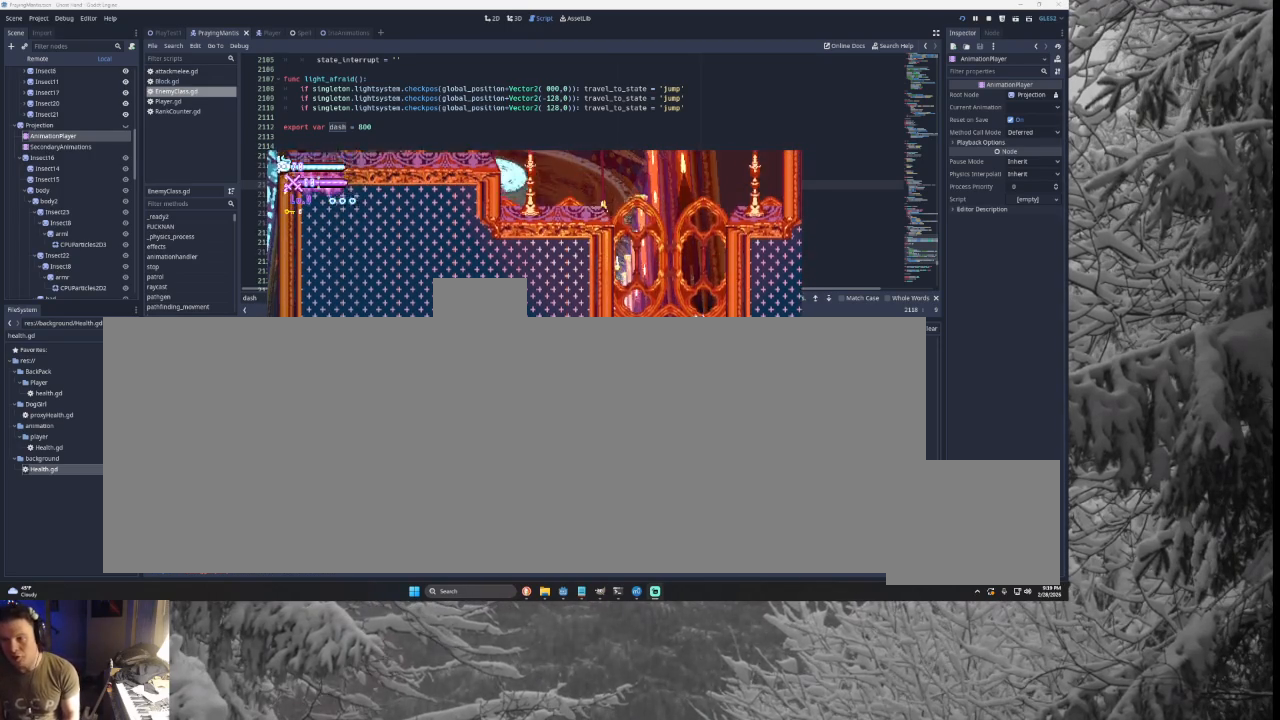
{"buttons": ["TRIANGLE"], "left_stick": "center", "right_stick": "center", "events": [[133, "TRIANGLE", "up"], [200, "left_stick", "center"], [267, "TRIANGLE", "down"]]}
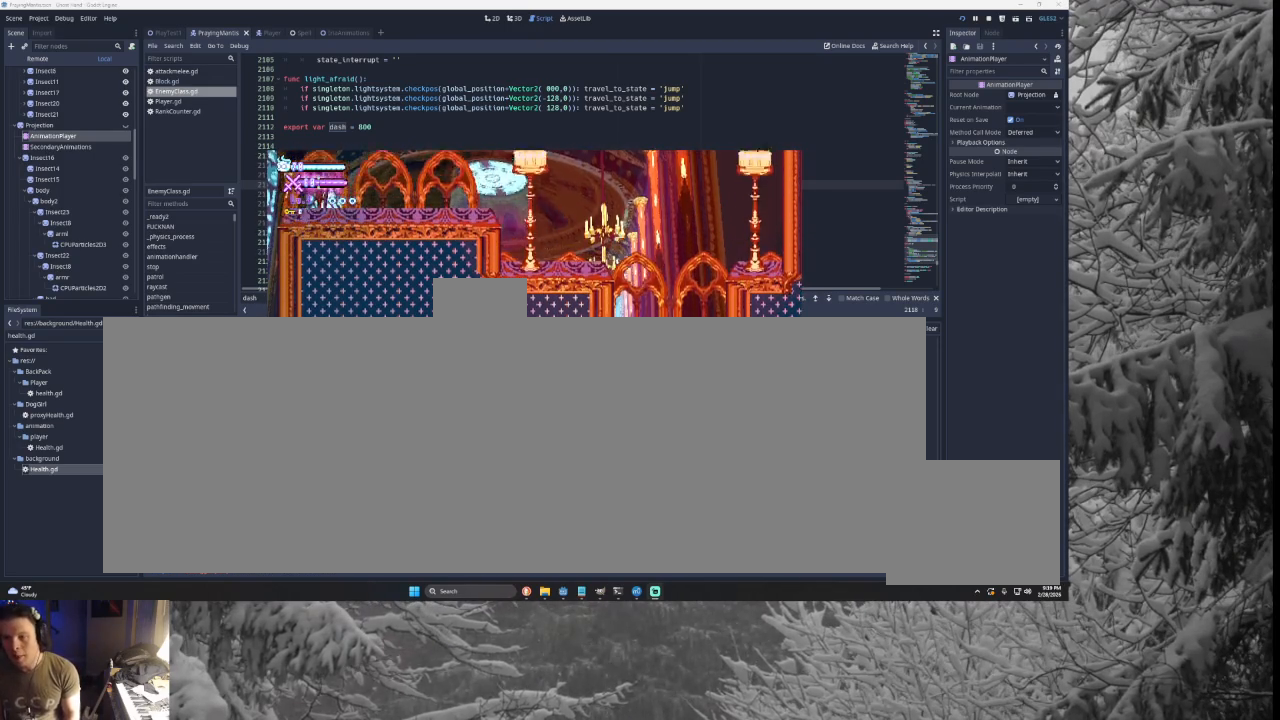
{"buttons": ["TRIANGLE"], "left_stick": "center", "right_stick": "center", "events": [[67, "TRIANGLE", "up"], [233, "TRIANGLE", "down"]]}
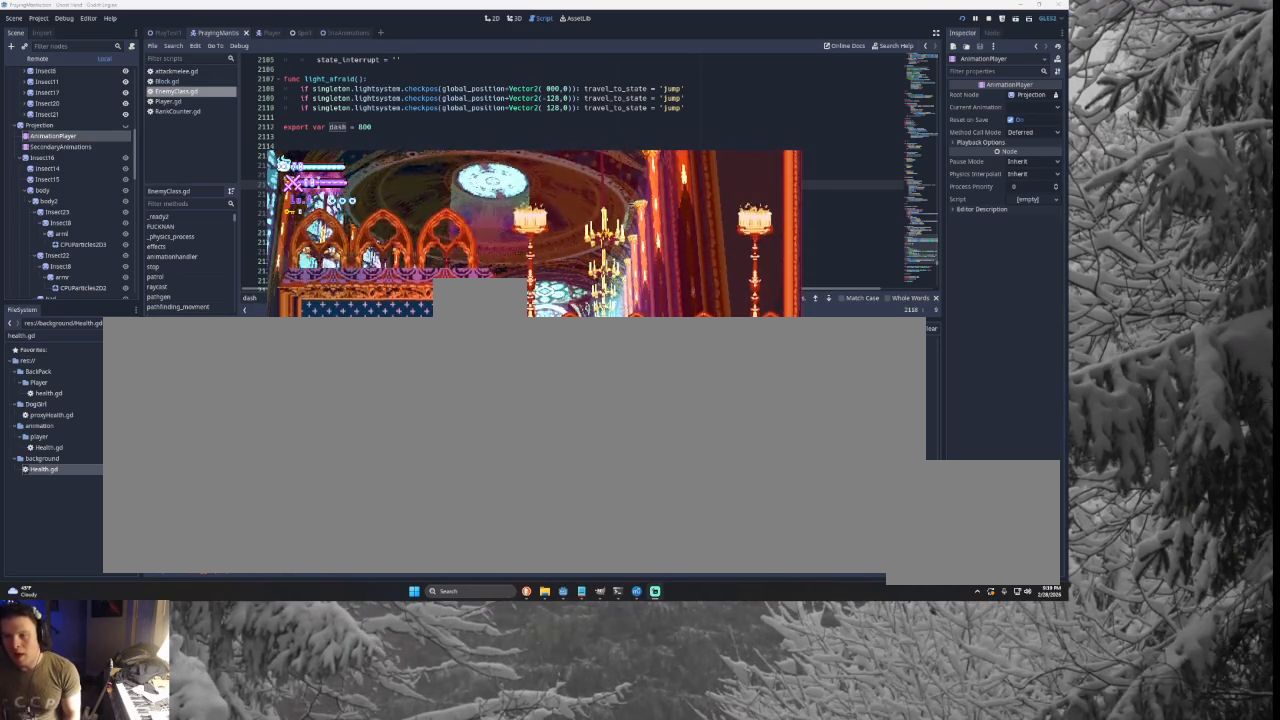
{"buttons": ["SQUARE", "TRIANGLE"], "left_stick": "left", "right_stick": "center", "events": [[33, "TRIANGLE", "up"], [267, "TRIANGLE", "down"], [267, "left_stick", "left"], [500, "SQUARE", "down"]]}
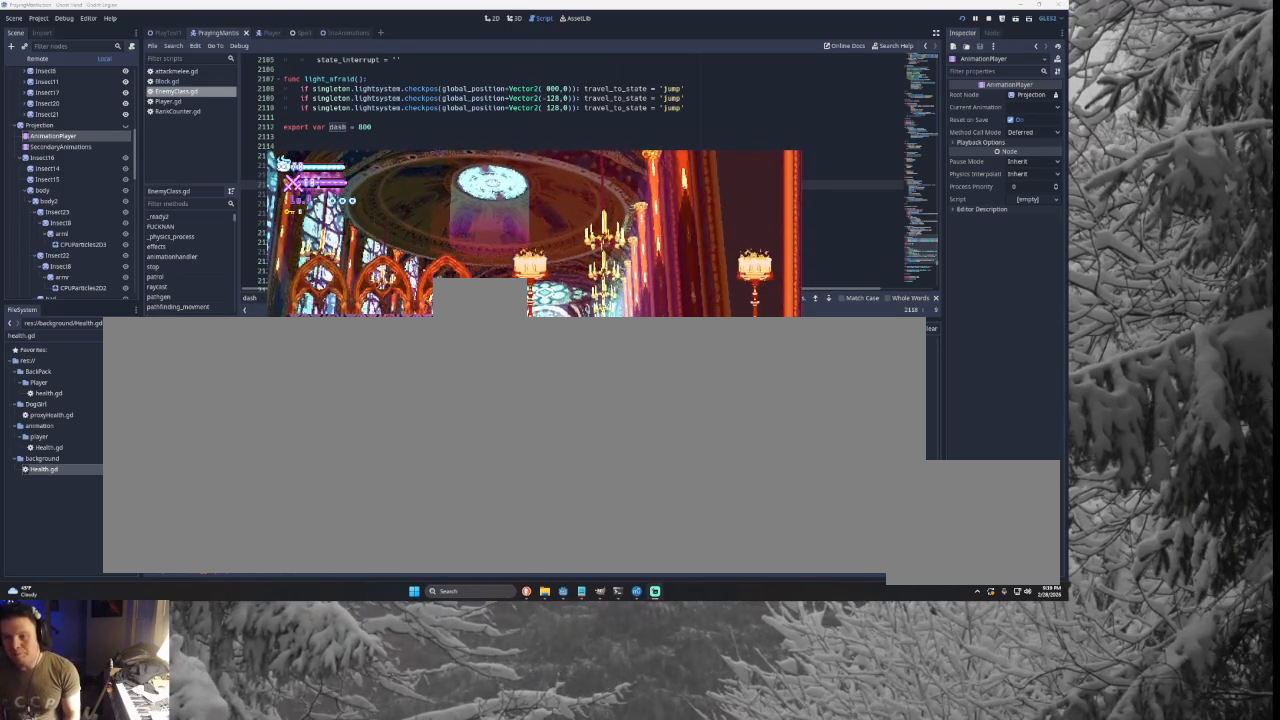
{"buttons": ["TRIANGLE"], "left_stick": "left", "right_stick": "center", "events": [[200, "SQUARE", "up"], [267, "left_stick", "center"], [300, "TRIANGLE", "up"], [467, "left_stick", "left"], [500, "TRIANGLE", "down"]]}
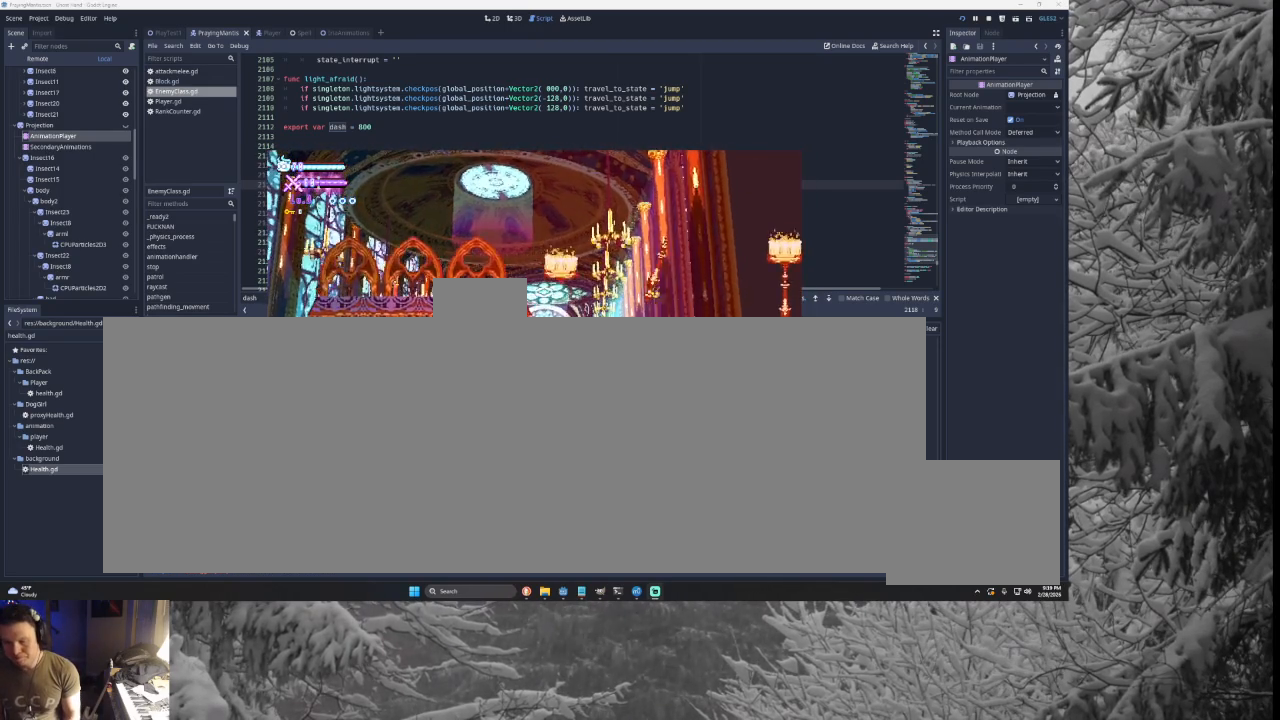
{"buttons": [], "left_stick": "left", "right_stick": "center", "events": [[467, "TRIANGLE", "up"]]}
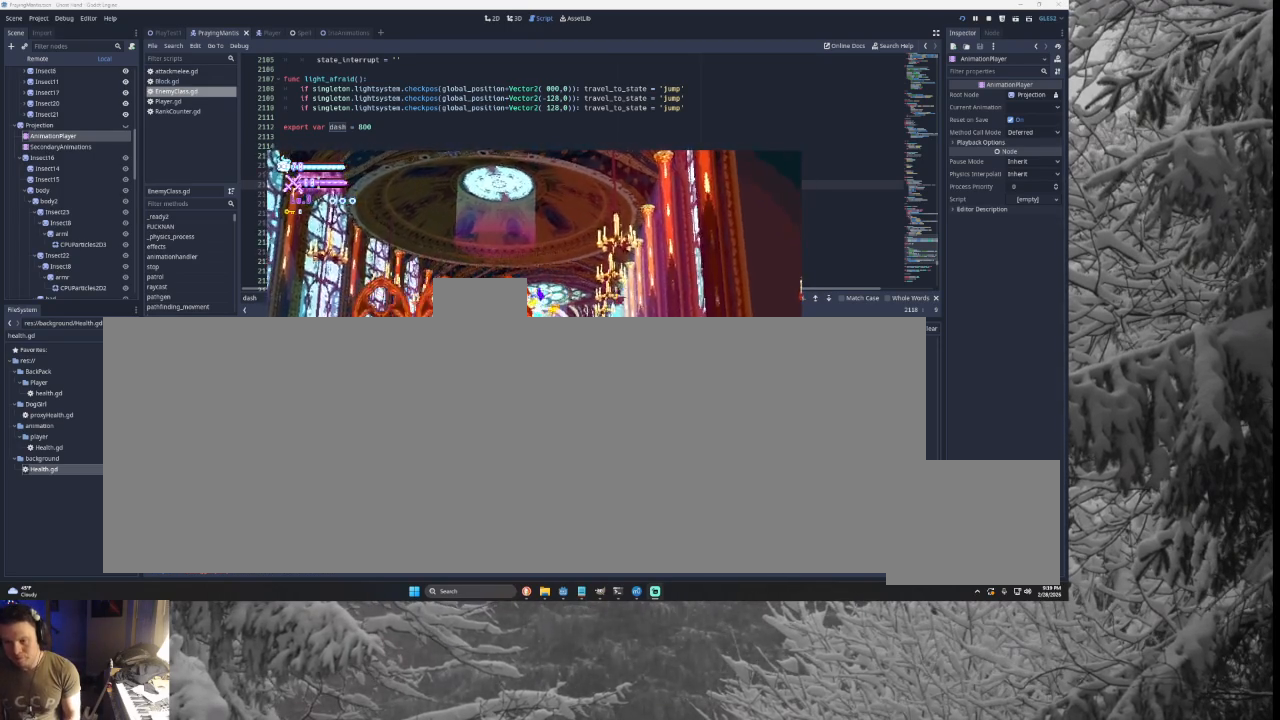
{"buttons": ["TRIANGLE"], "left_stick": "left", "right_stick": "center", "events": [[300, "TRIANGLE", "down"]]}
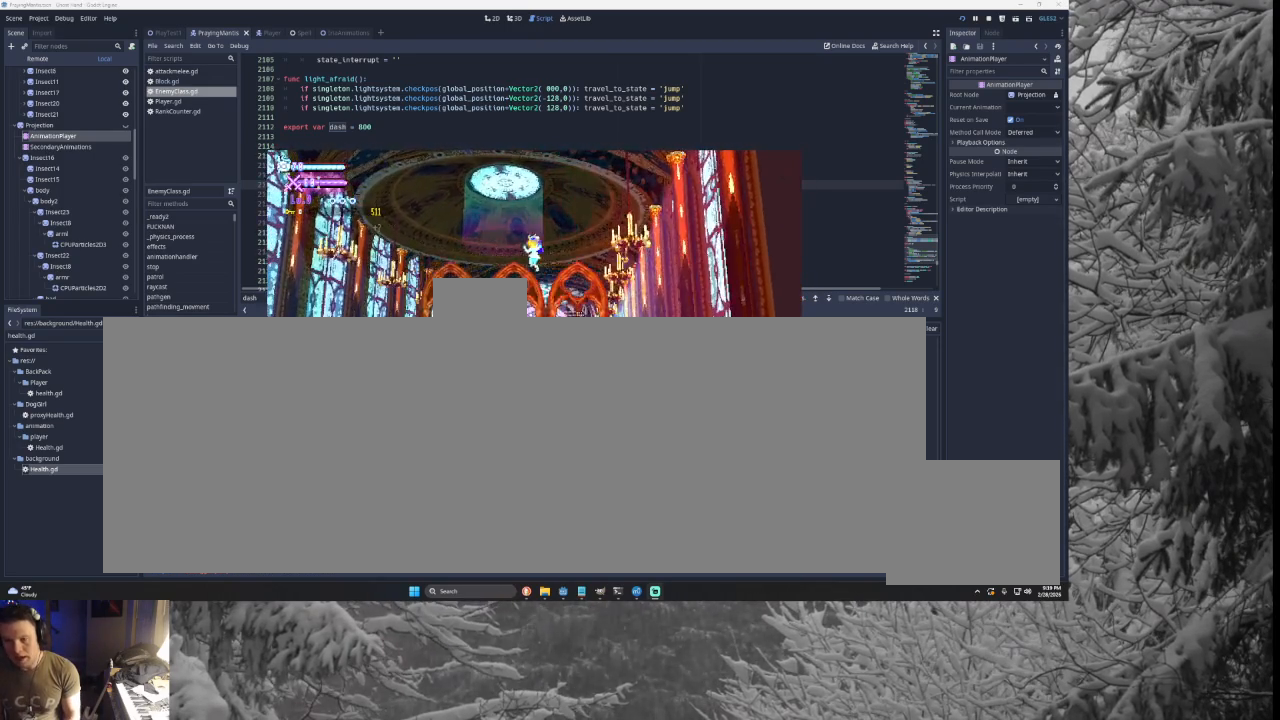
{"buttons": ["START"], "left_stick": "center", "right_stick": "center", "events": [[100, "TRIANGLE", "up"], [367, "START", "down"], [433, "left_stick", "center"]]}